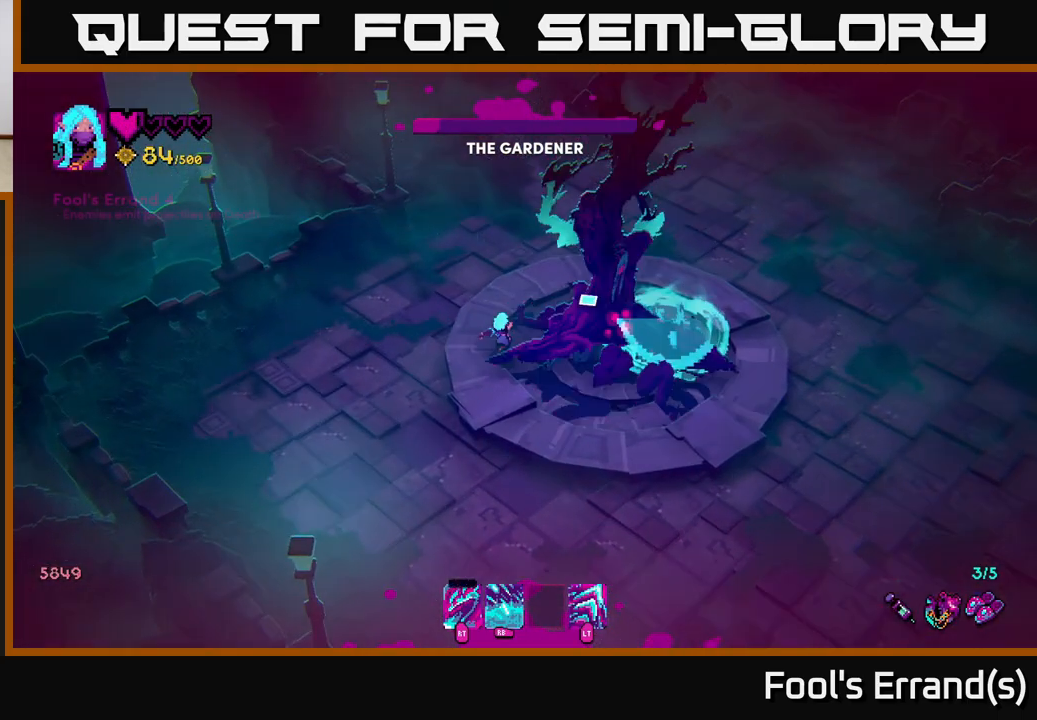
Gameplay with a controller (Xbox layout); each line is a JSON object with the inputs held at the frame after it. "events" lists button and stick changes between this image and that frame as [ms after this image, input, new state], when the widget could be followed in between. Not read: L3 R3.
{"buttons": [], "left_stick": "down", "right_stick": "up-right", "events": [[83, "L2", "down"], [217, "L2", "up"], [250, "left_stick", "down"]]}
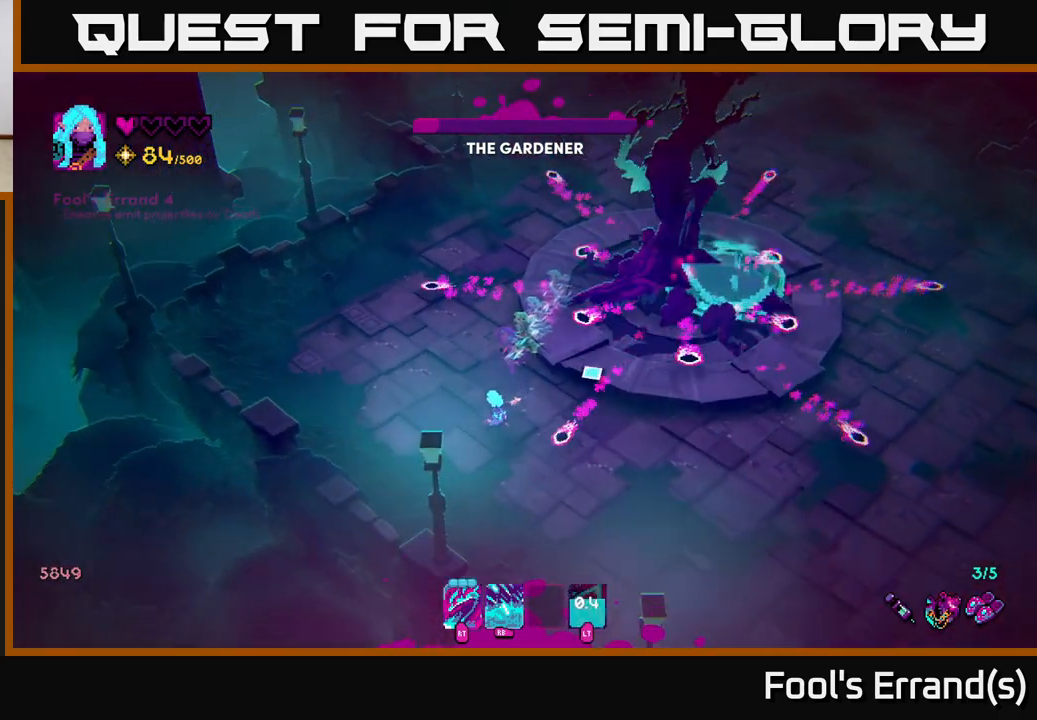
{"buttons": [], "left_stick": "down-left", "right_stick": "up-right", "events": [[167, "left_stick", "left"], [317, "left_stick", "down-left"]]}
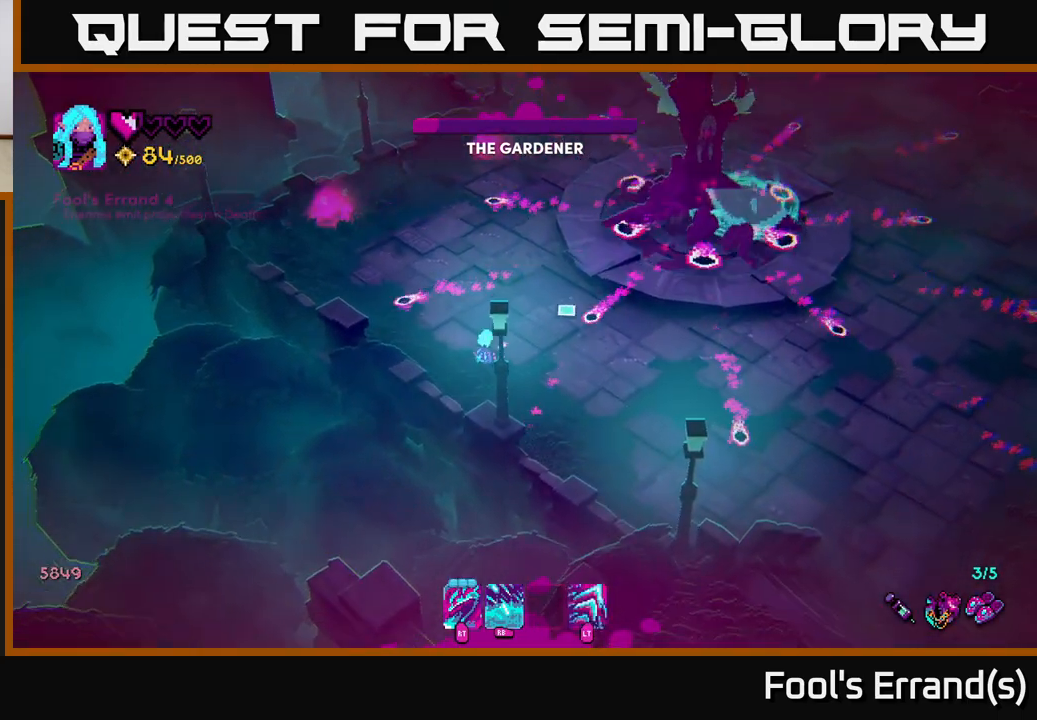
{"buttons": [], "left_stick": "down-right", "right_stick": "up-right", "events": [[17, "left_stick", "up-left"], [183, "left_stick", "up-right"], [233, "left_stick", "down-right"]]}
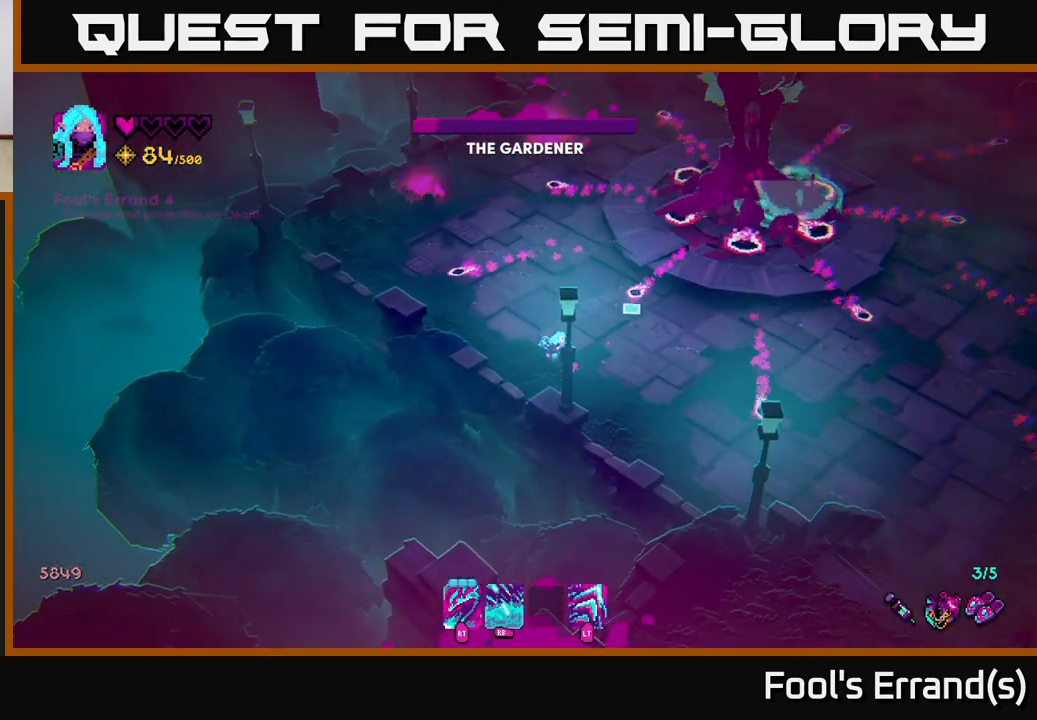
{"buttons": [], "left_stick": "center", "right_stick": "up-right", "events": [[483, "left_stick", "center"]]}
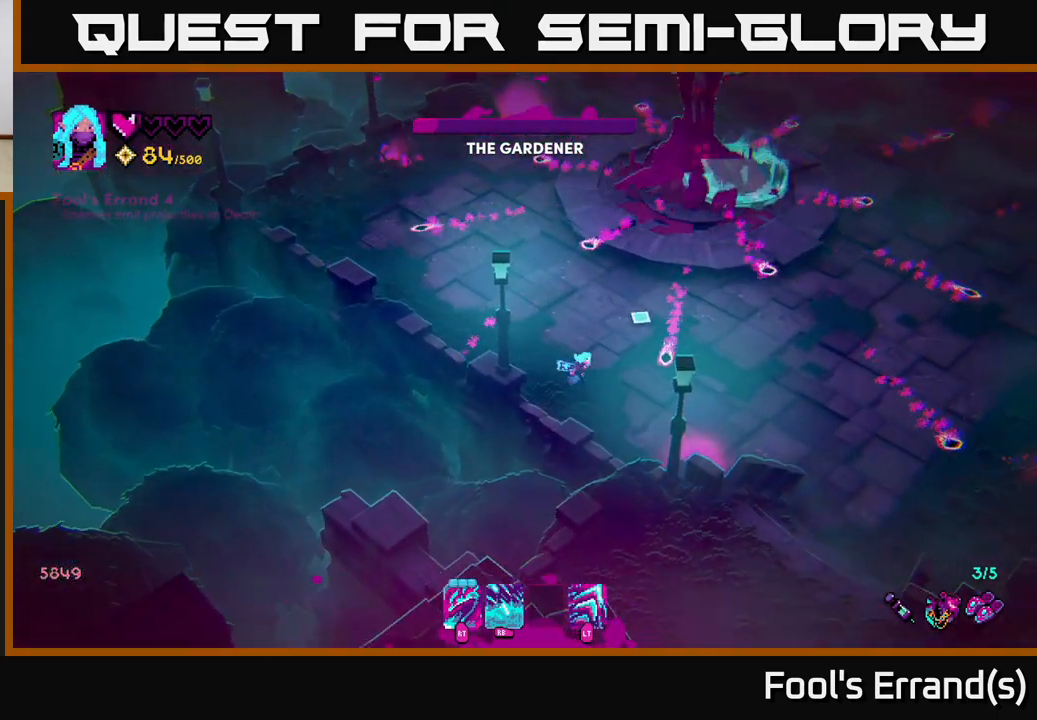
{"buttons": ["R1"], "left_stick": "left", "right_stick": "up", "events": [[133, "left_stick", "right"], [233, "R1", "down"], [283, "left_stick", "center"], [383, "right_stick", "up"], [417, "left_stick", "down-left"], [483, "left_stick", "left"]]}
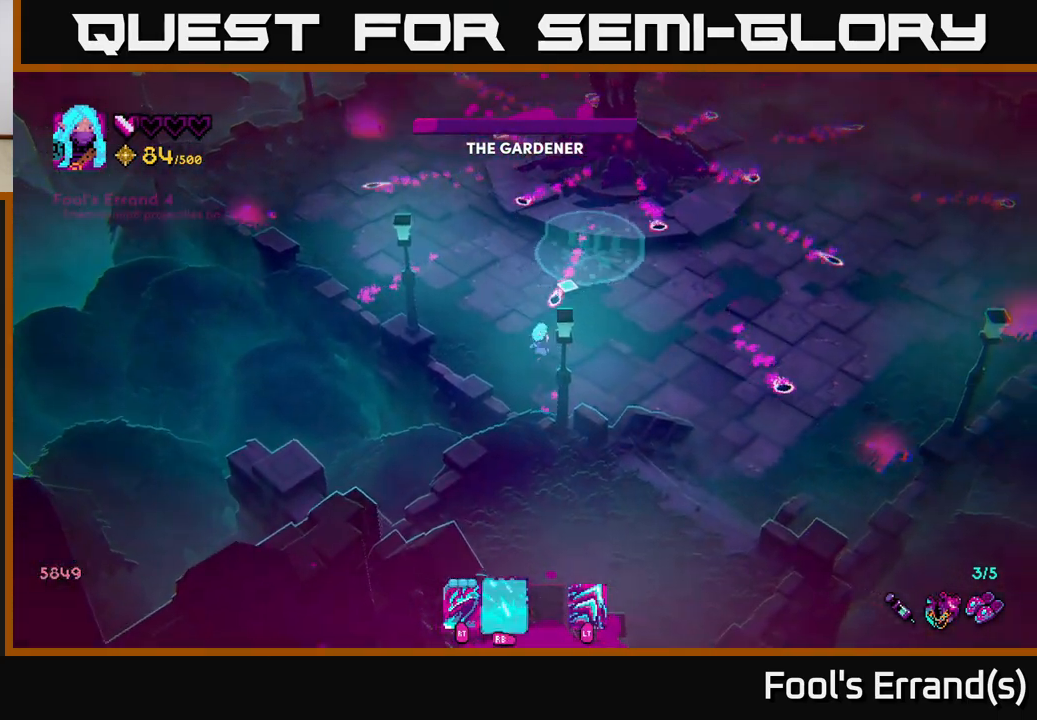
{"buttons": [], "left_stick": "up-right", "right_stick": "up", "events": [[300, "left_stick", "up"], [350, "left_stick", "up-right"], [500, "R1", "up"]]}
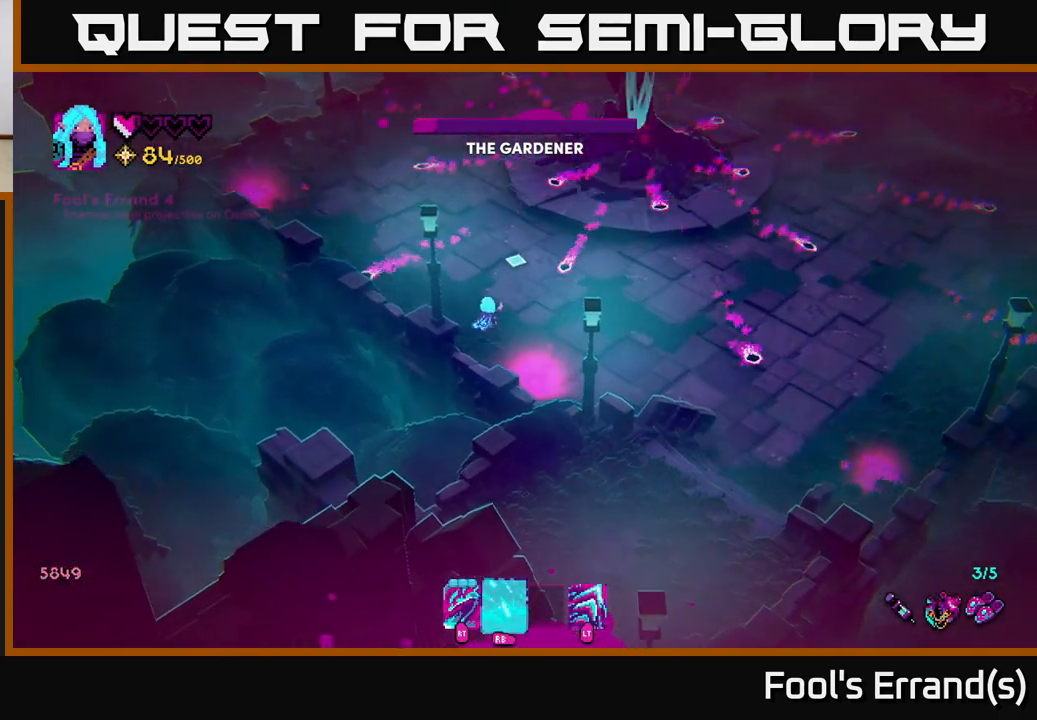
{"buttons": [], "left_stick": "center", "right_stick": "center", "events": [[17, "left_stick", "center"], [67, "left_stick", "left"], [217, "left_stick", "center"], [417, "right_stick", "center"]]}
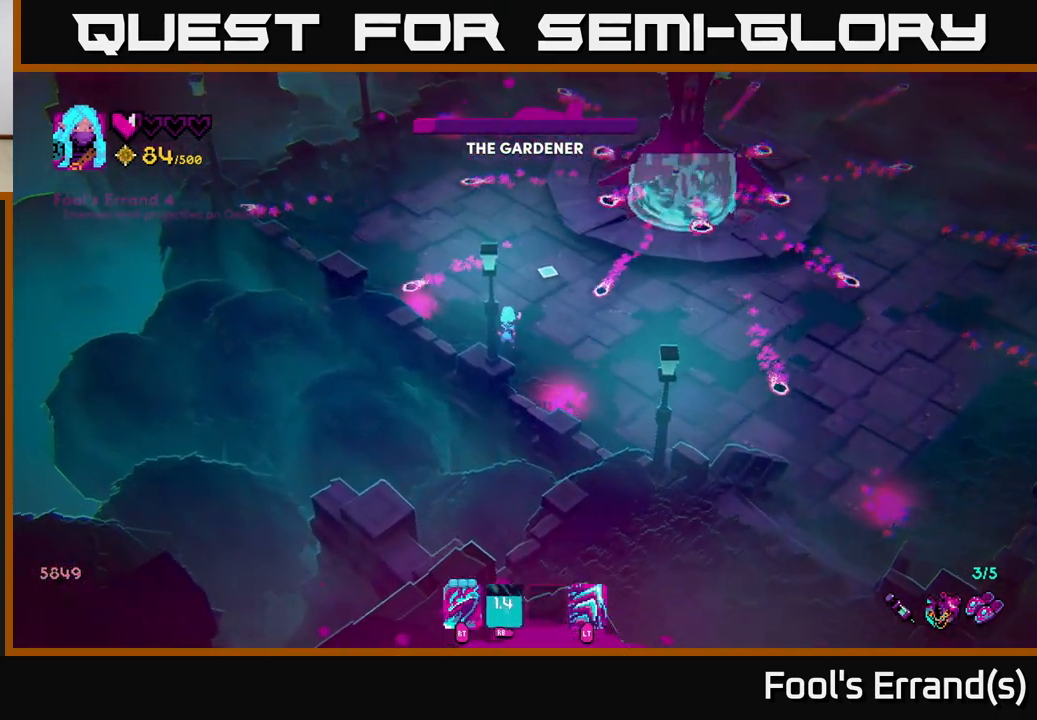
{"buttons": [], "left_stick": "center", "right_stick": "up", "events": [[50, "right_stick", "up"]]}
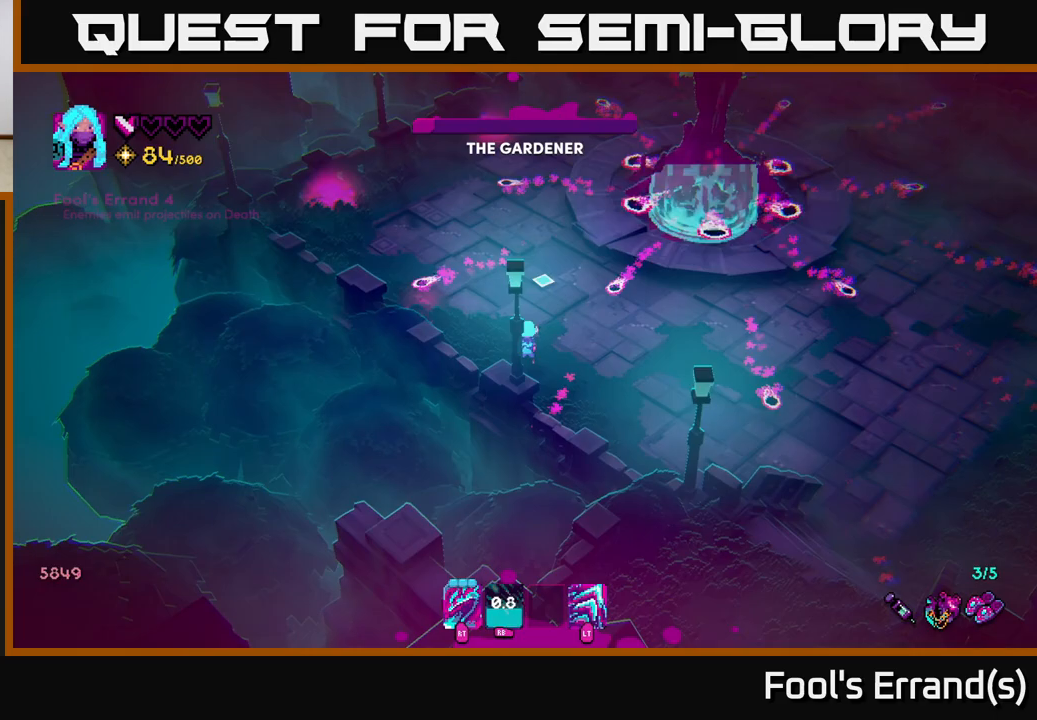
{"buttons": [], "left_stick": "down-right", "right_stick": "up", "events": [[117, "left_stick", "up"], [333, "left_stick", "center"], [400, "left_stick", "down-right"]]}
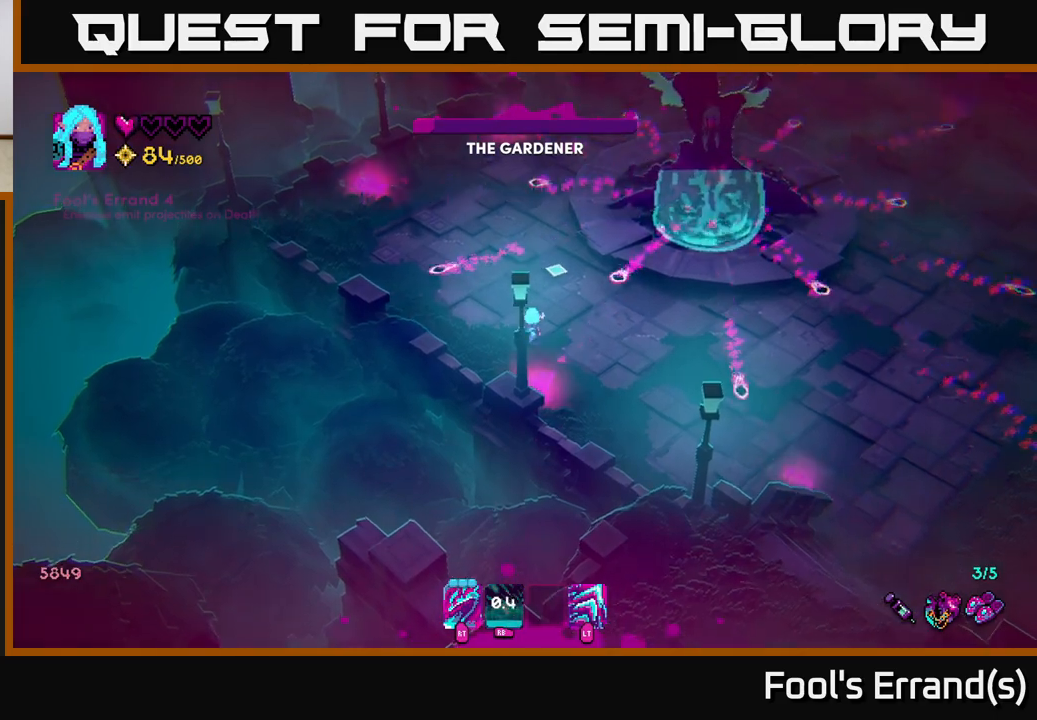
{"buttons": [], "left_stick": "center", "right_stick": "up", "events": [[50, "left_stick", "center"], [100, "left_stick", "up-left"], [433, "left_stick", "center"]]}
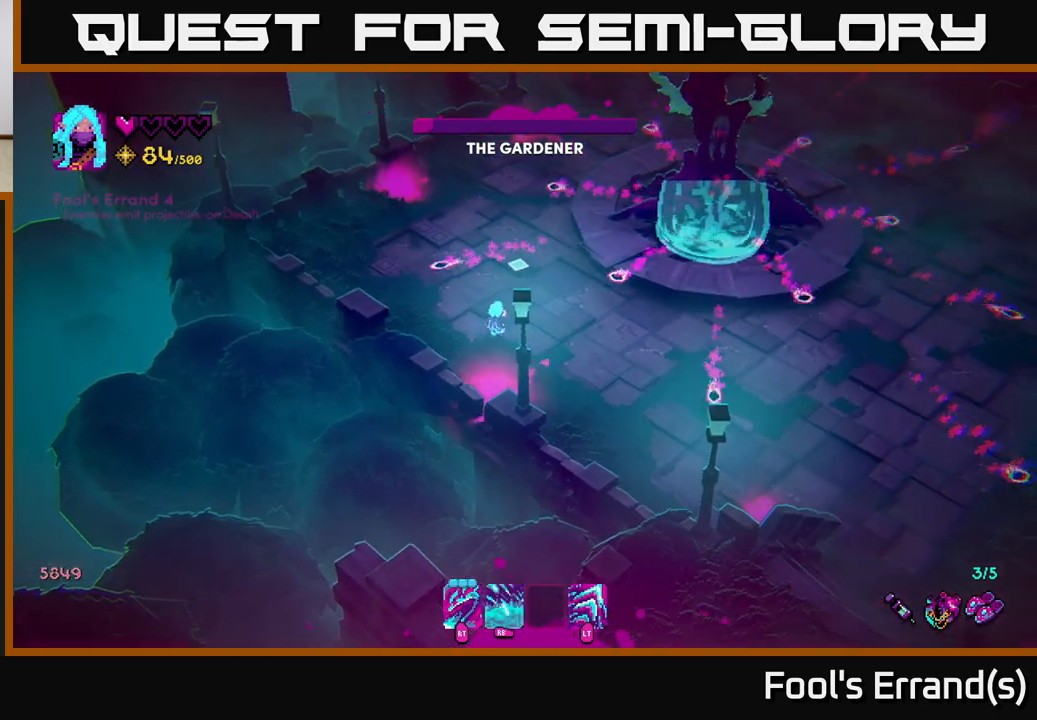
{"buttons": [], "left_stick": "up-right", "right_stick": "up", "events": [[17, "left_stick", "down"], [200, "left_stick", "up-left"], [483, "left_stick", "up-right"]]}
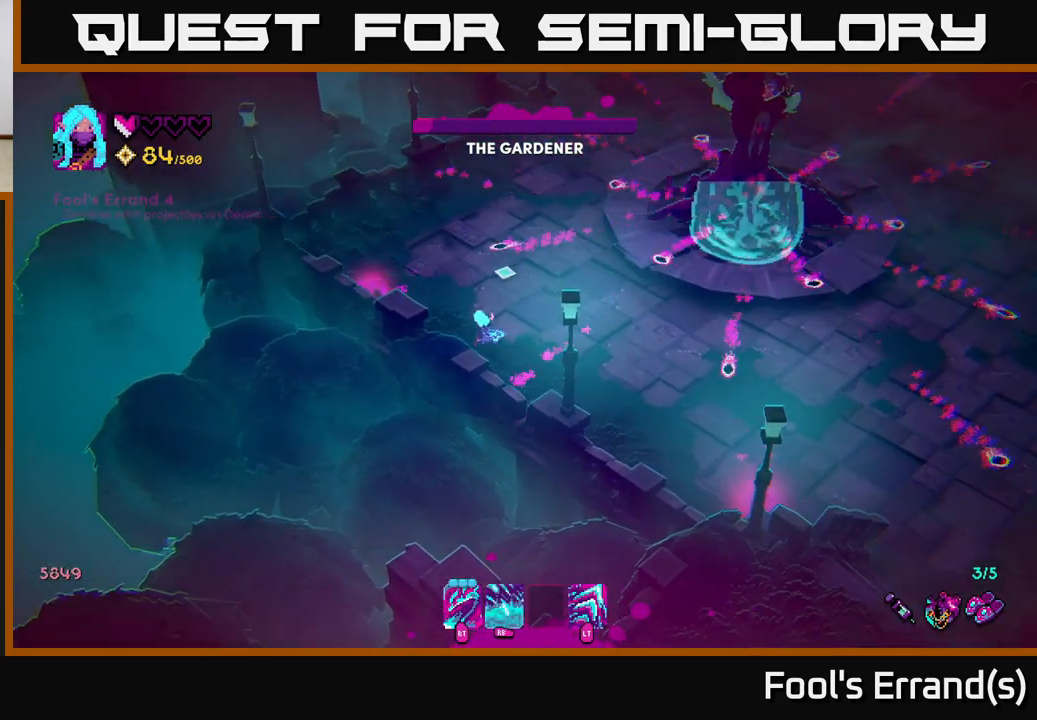
{"buttons": [], "left_stick": "center", "right_stick": "up", "events": [[50, "left_stick", "center"], [167, "left_stick", "up"], [367, "left_stick", "center"]]}
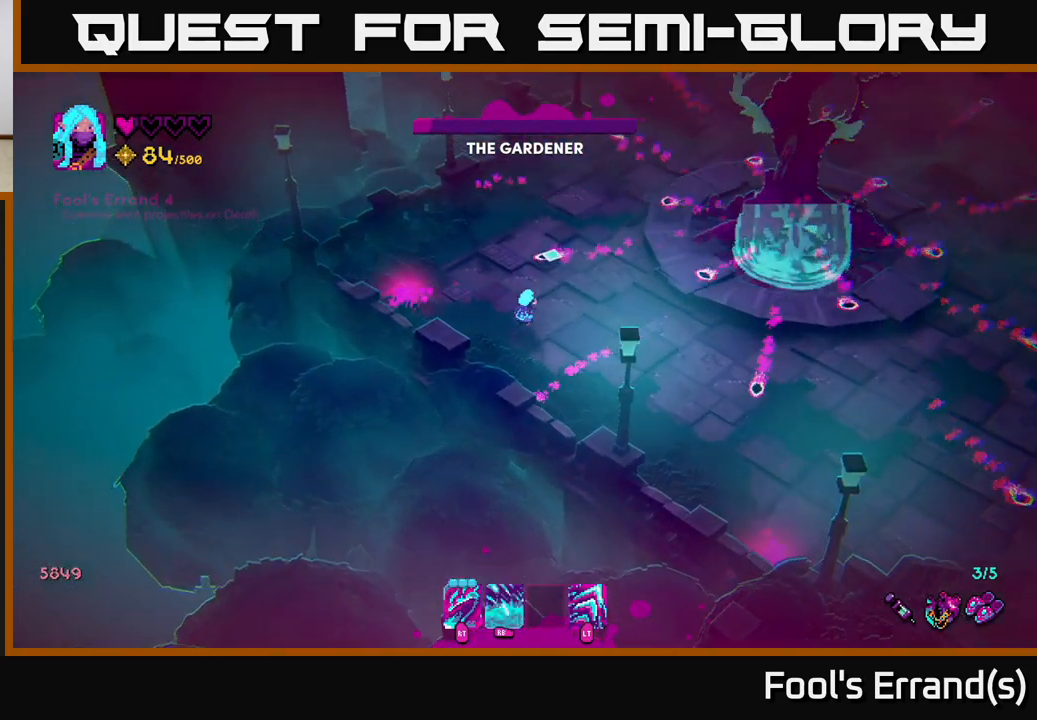
{"buttons": ["R1"], "left_stick": "center", "right_stick": "up-right", "events": [[117, "right_stick", "up-right"], [283, "left_stick", "up"], [417, "left_stick", "center"], [433, "R1", "down"]]}
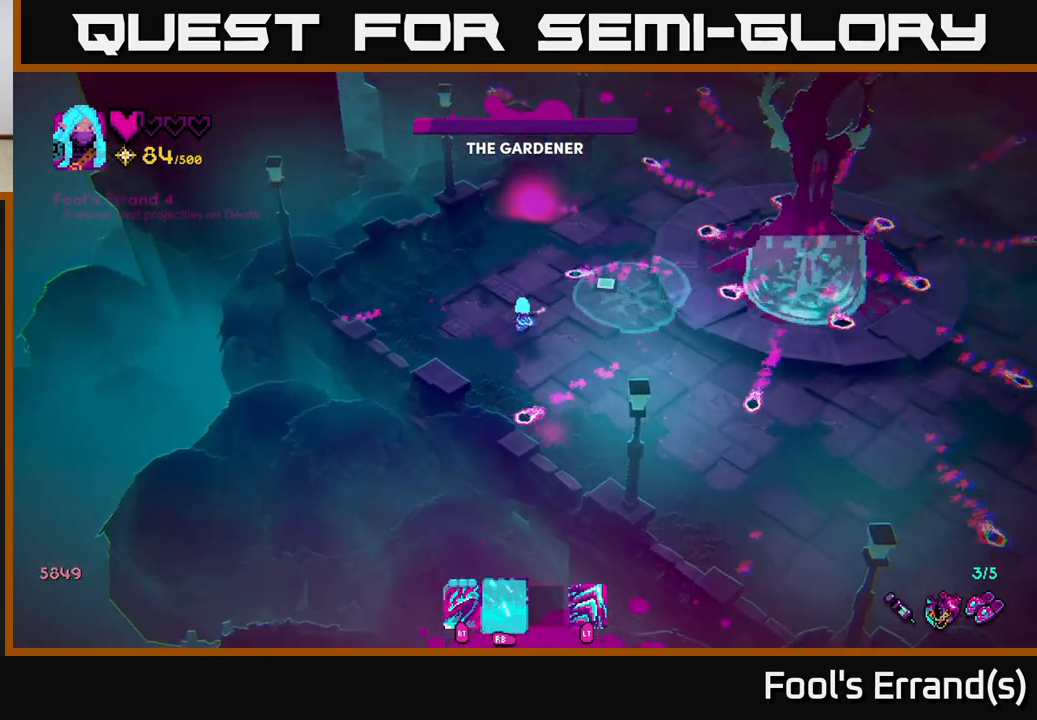
{"buttons": ["R1"], "left_stick": "up-left", "right_stick": "right", "events": [[267, "left_stick", "down"], [350, "right_stick", "right"], [400, "left_stick", "up-left"]]}
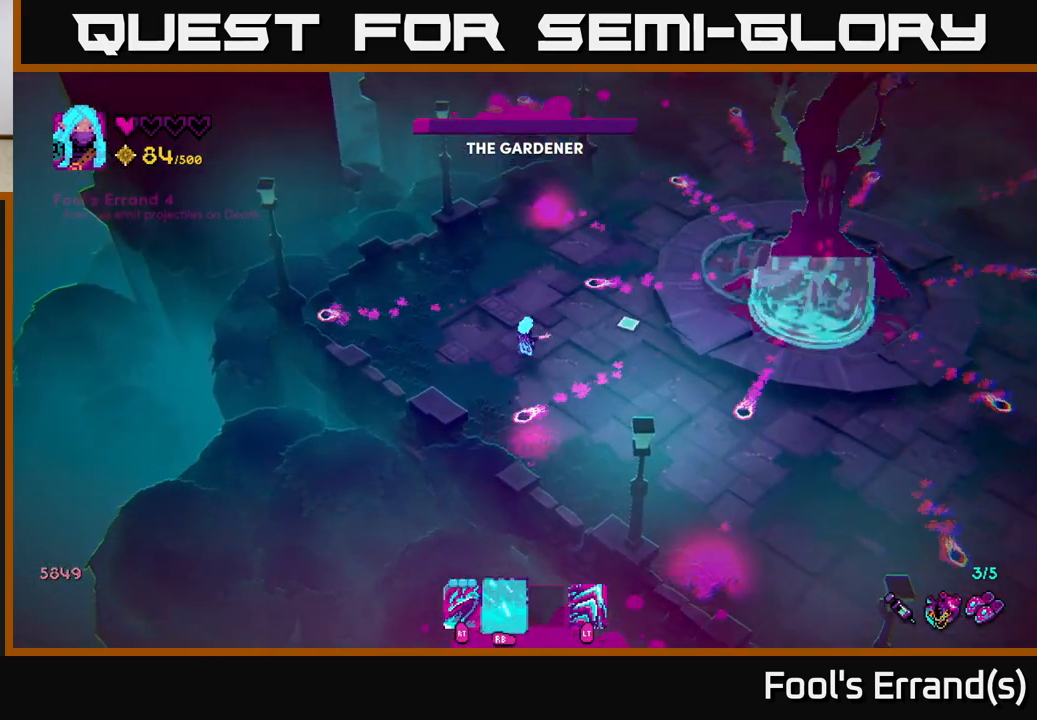
{"buttons": [], "left_stick": "center", "right_stick": "right", "events": [[33, "left_stick", "center"], [50, "R1", "up"], [133, "left_stick", "left"], [250, "left_stick", "down"], [367, "left_stick", "center"]]}
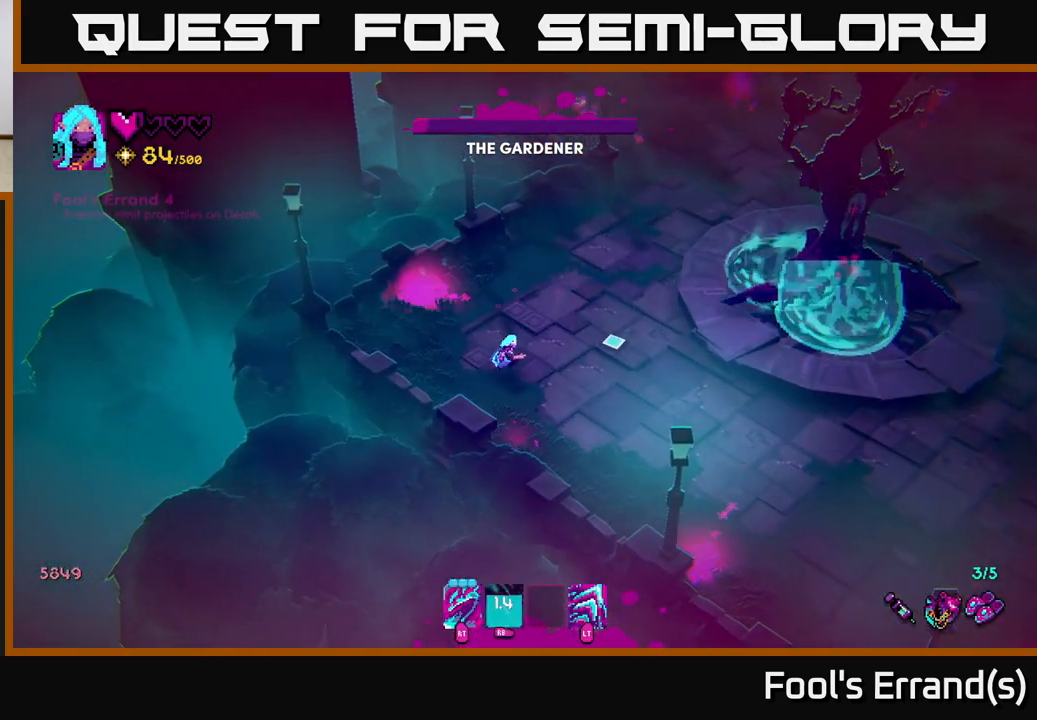
{"buttons": [], "left_stick": "down-right", "right_stick": "right", "events": [[200, "left_stick", "up-right"], [300, "left_stick", "right"], [433, "left_stick", "down-right"]]}
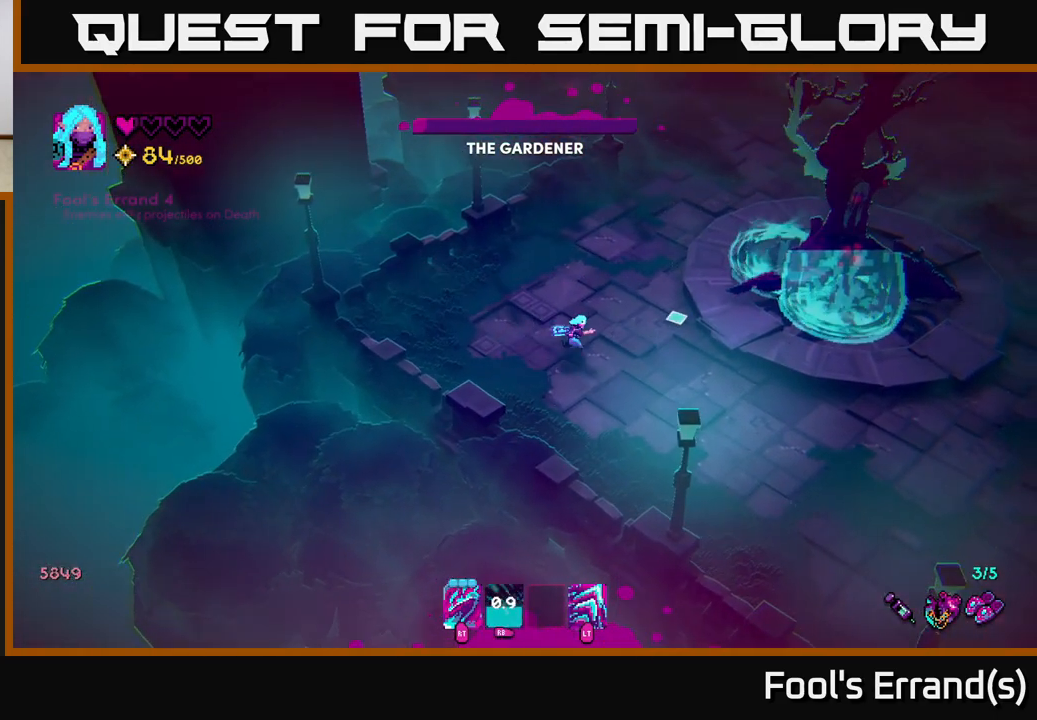
{"buttons": [], "left_stick": "right", "right_stick": "up-right", "events": [[200, "right_stick", "up-right"], [417, "left_stick", "right"]]}
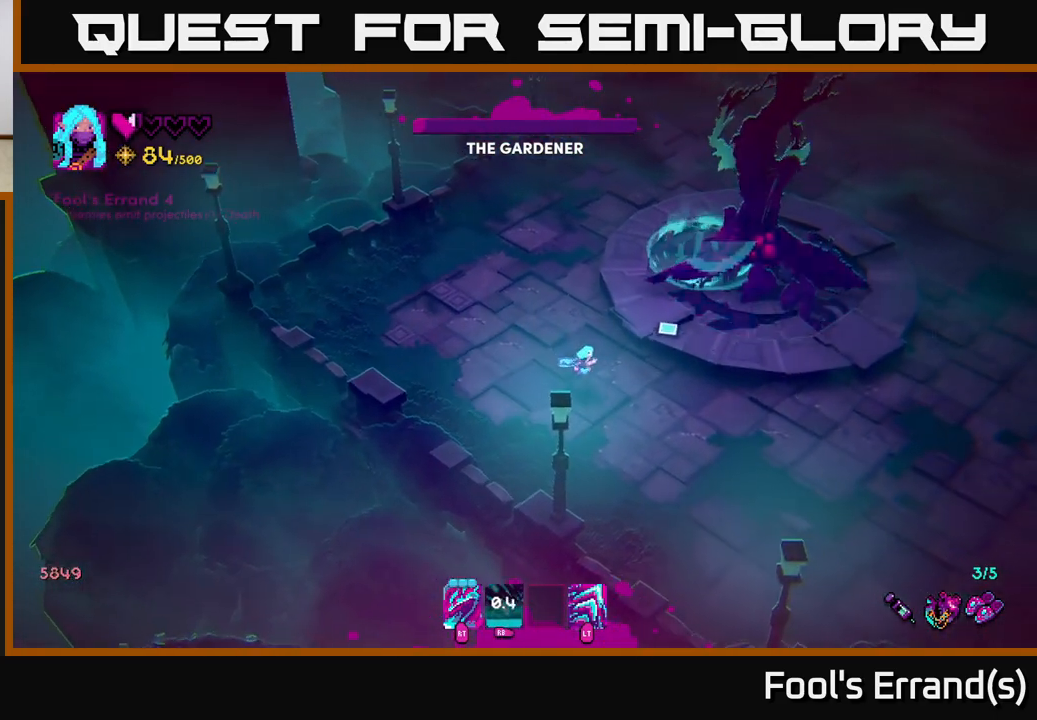
{"buttons": ["L2"], "left_stick": "down", "right_stick": "up-right", "events": [[17, "left_stick", "up-right"], [317, "R2", "down"], [367, "left_stick", "down"], [383, "R2", "up"], [450, "L2", "down"]]}
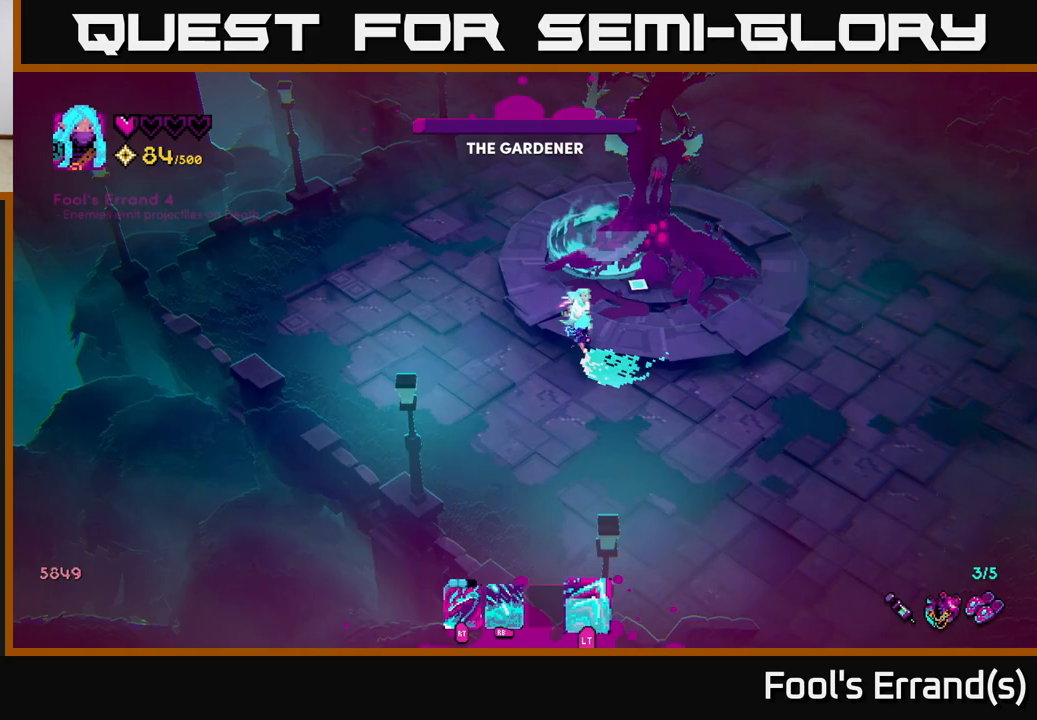
{"buttons": [], "left_stick": "down-right", "right_stick": "up-right", "events": [[133, "left_stick", "down-right"], [150, "L2", "up"]]}
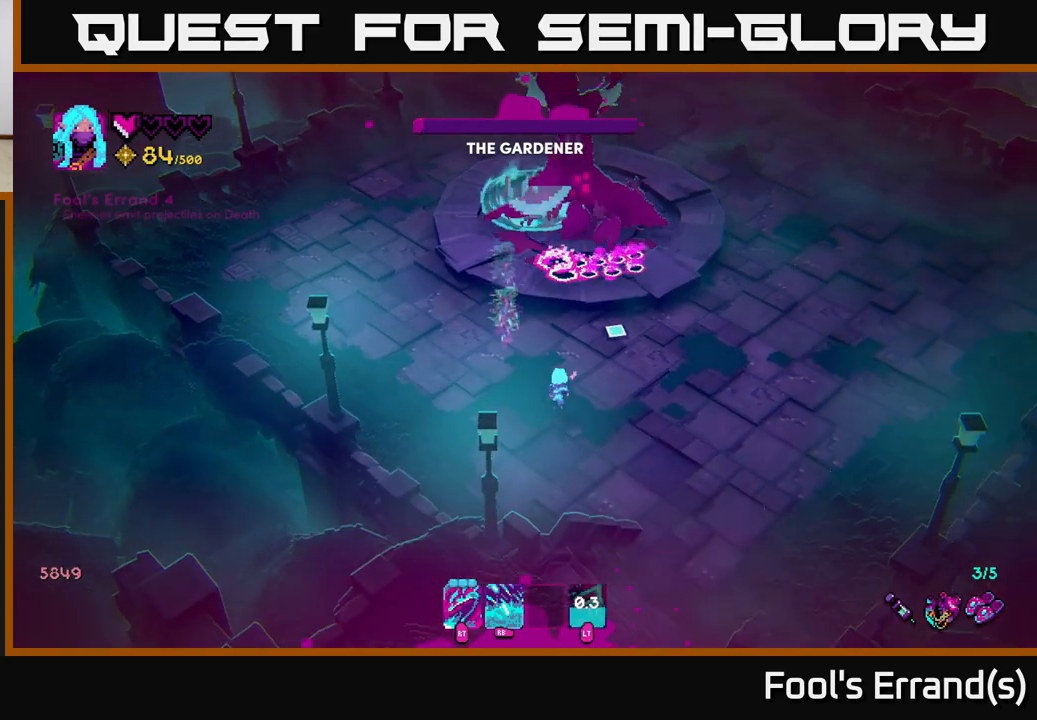
{"buttons": [], "left_stick": "right", "right_stick": "up", "events": [[33, "left_stick", "down"], [150, "left_stick", "down-right"], [317, "left_stick", "right"], [433, "right_stick", "up"]]}
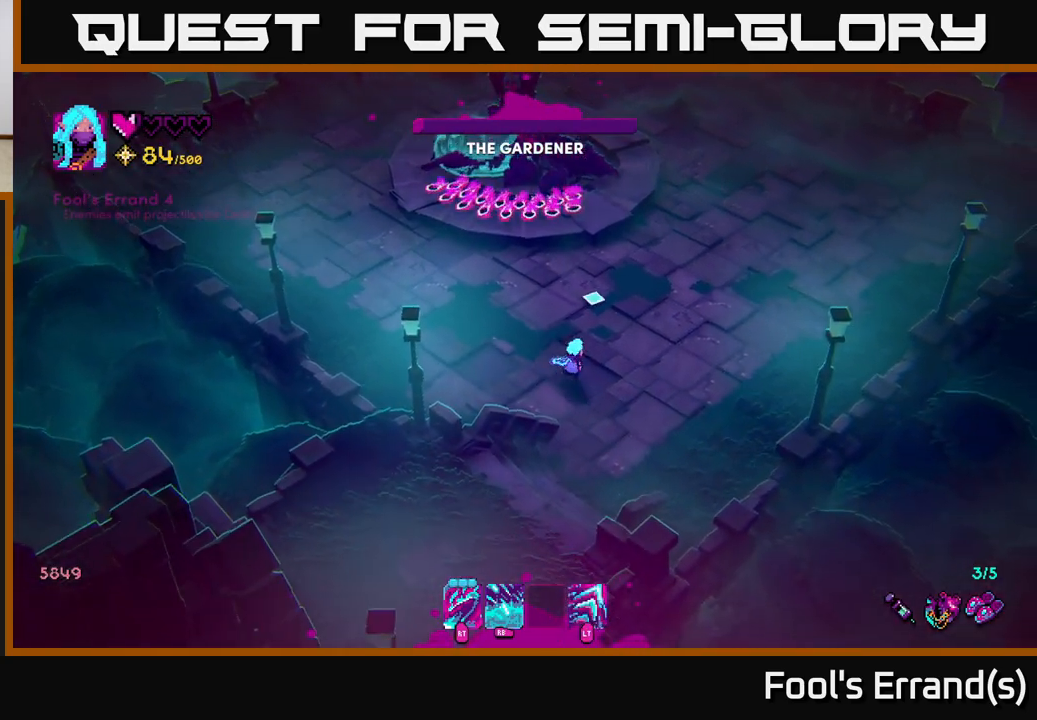
{"buttons": [], "left_stick": "up-right", "right_stick": "up", "events": [[433, "left_stick", "up-right"]]}
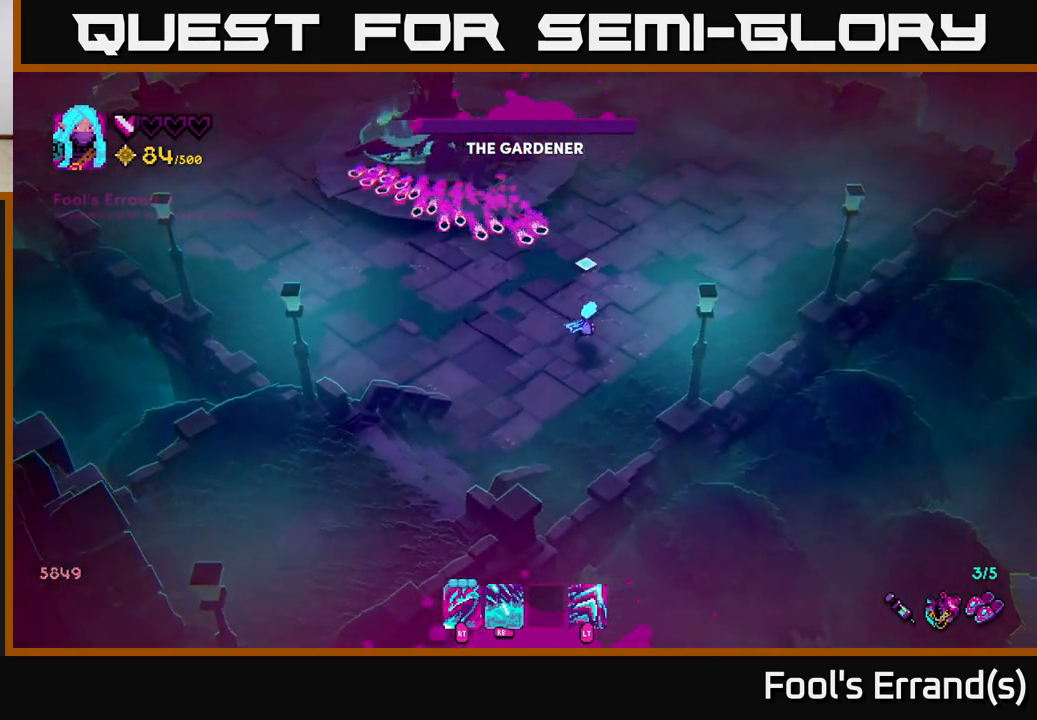
{"buttons": [], "left_stick": "up-left", "right_stick": "up-left", "events": [[167, "left_stick", "up"], [183, "L2", "down"], [317, "L2", "up"], [333, "right_stick", "up-left"], [417, "left_stick", "up-left"]]}
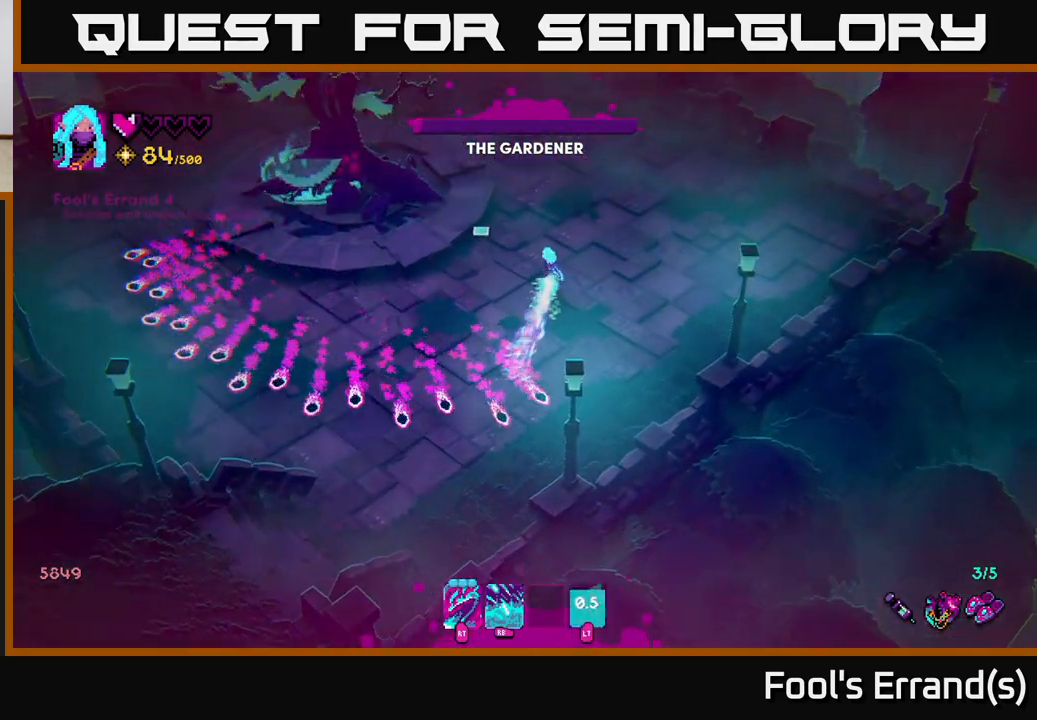
{"buttons": ["R1"], "left_stick": "down", "right_stick": "up-left", "events": [[383, "R1", "down"], [383, "left_stick", "down-left"], [433, "left_stick", "down"]]}
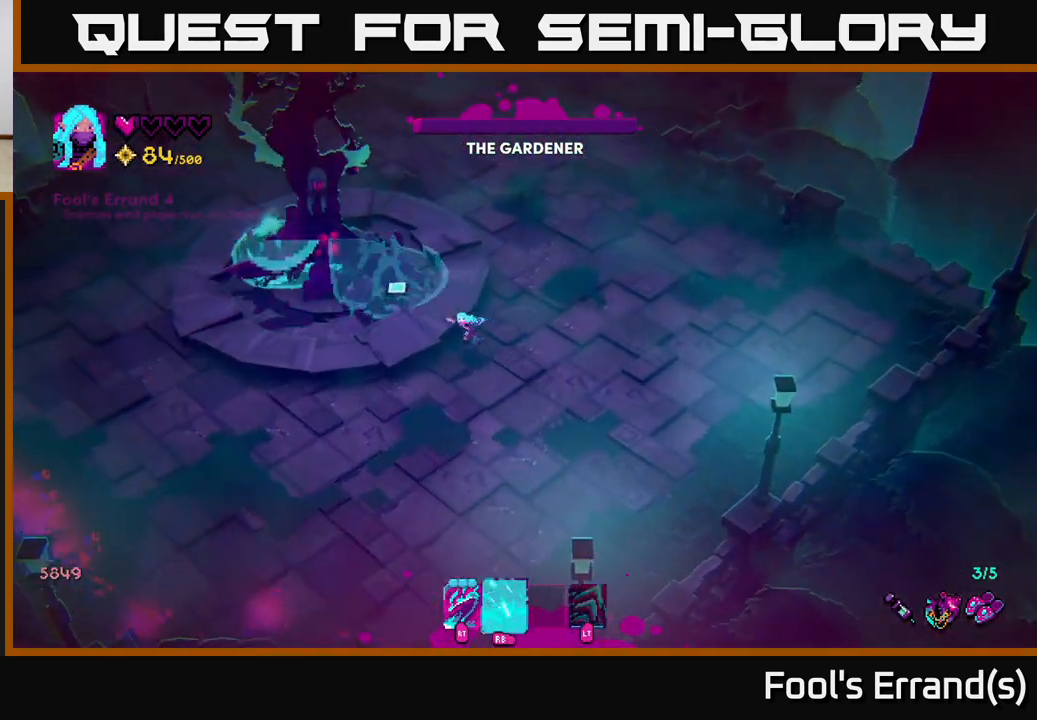
{"buttons": [], "left_stick": "down-right", "right_stick": "up-left", "events": [[133, "left_stick", "down-right"], [150, "R1", "up"]]}
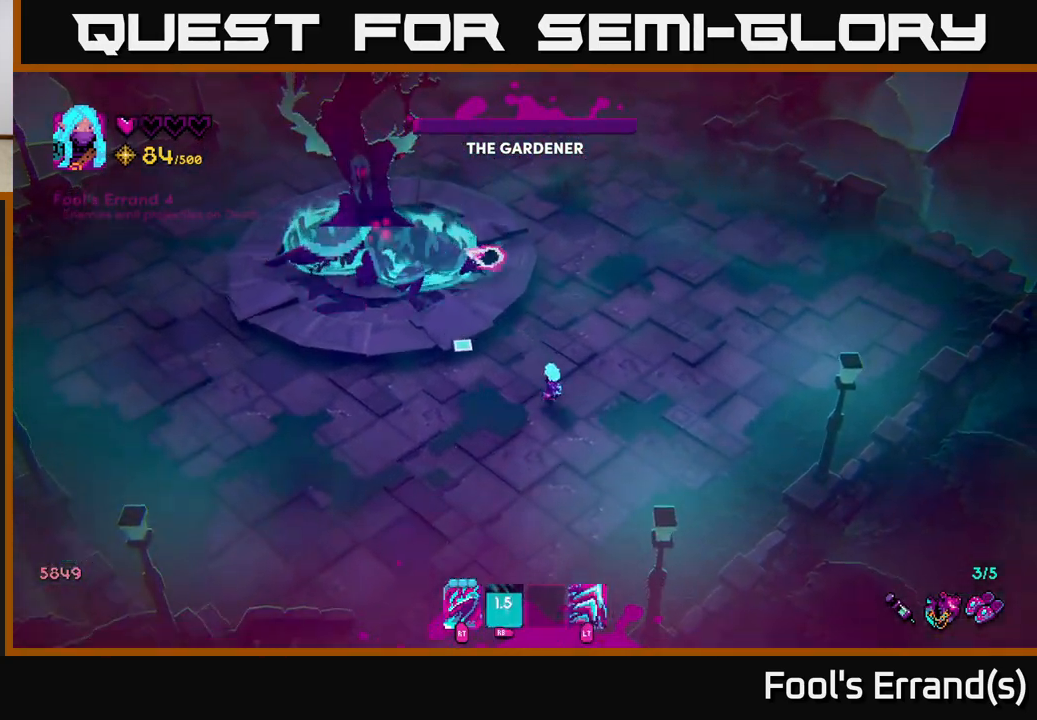
{"buttons": [], "left_stick": "down", "right_stick": "center", "events": [[200, "left_stick", "down"], [367, "right_stick", "center"]]}
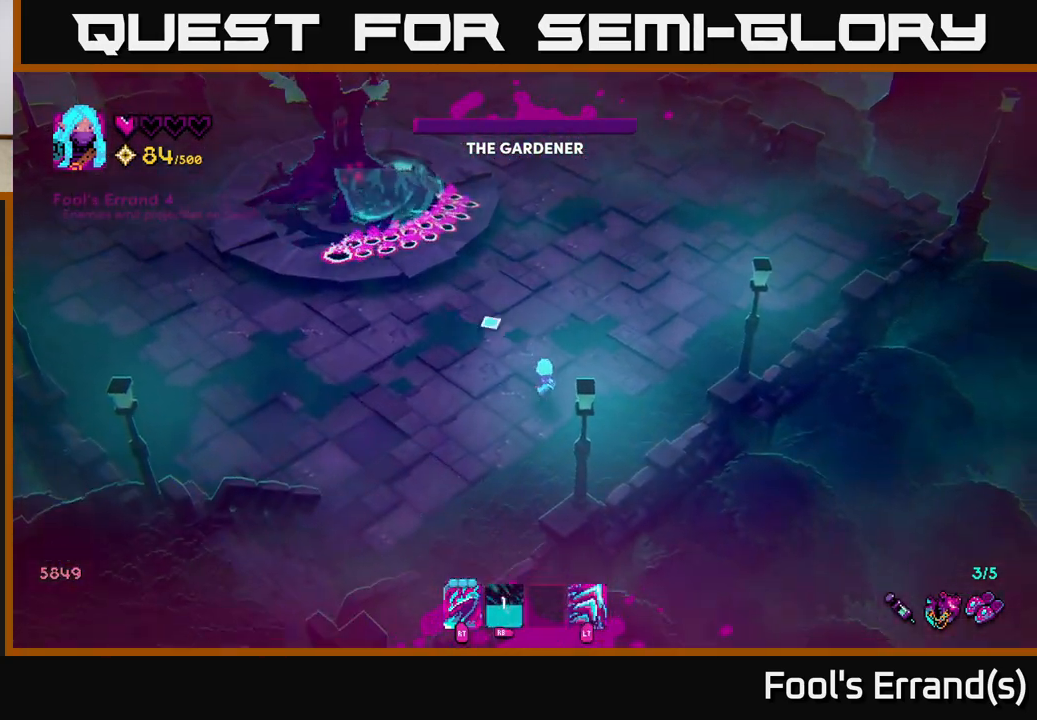
{"buttons": [], "left_stick": "left", "right_stick": "up-left", "events": [[50, "right_stick", "up-left"], [117, "left_stick", "down-left"], [333, "left_stick", "left"]]}
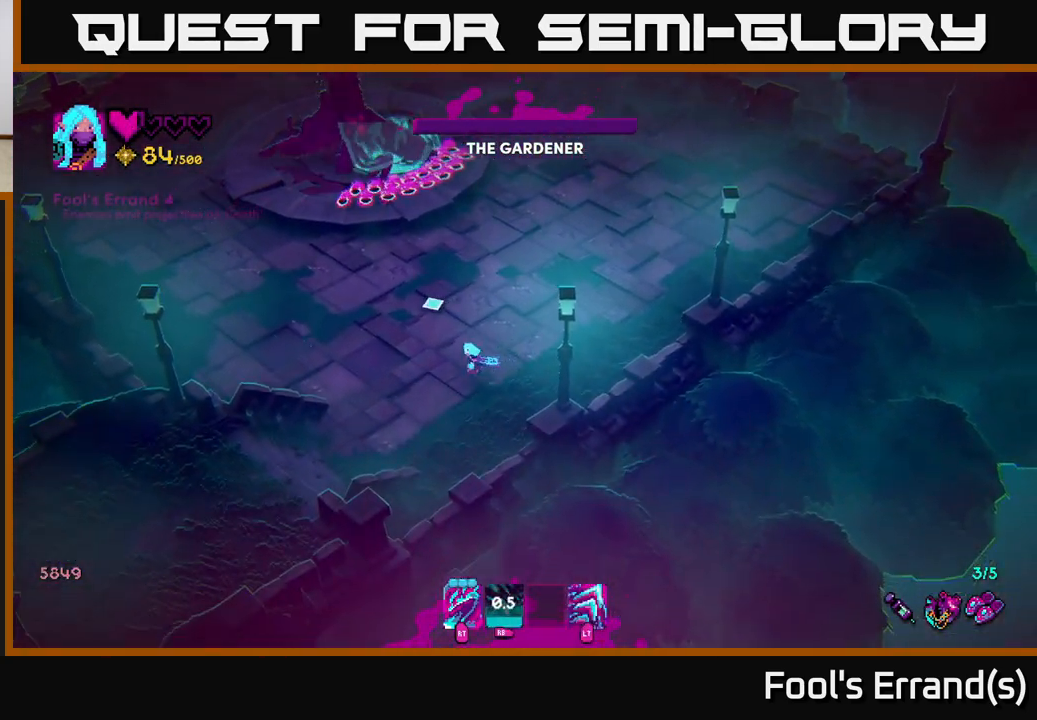
{"buttons": [], "left_stick": "up-left", "right_stick": "up", "events": [[50, "right_stick", "up"], [500, "left_stick", "up-left"]]}
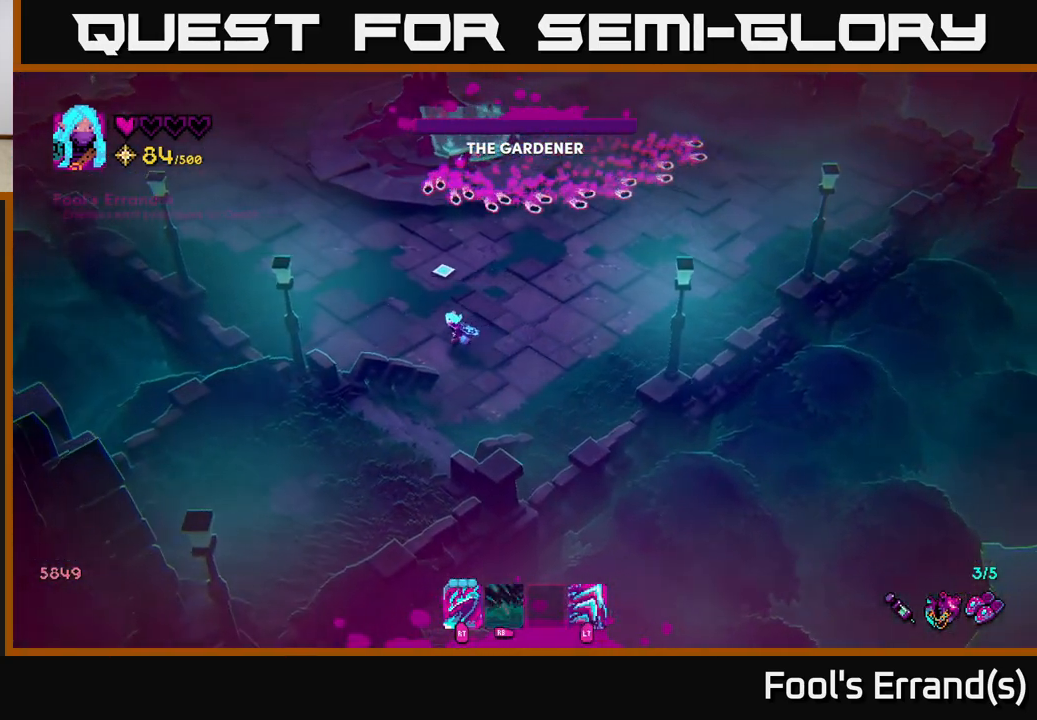
{"buttons": [], "left_stick": "up", "right_stick": "up", "events": [[150, "L2", "down"], [183, "left_stick", "up"], [300, "L2", "up"]]}
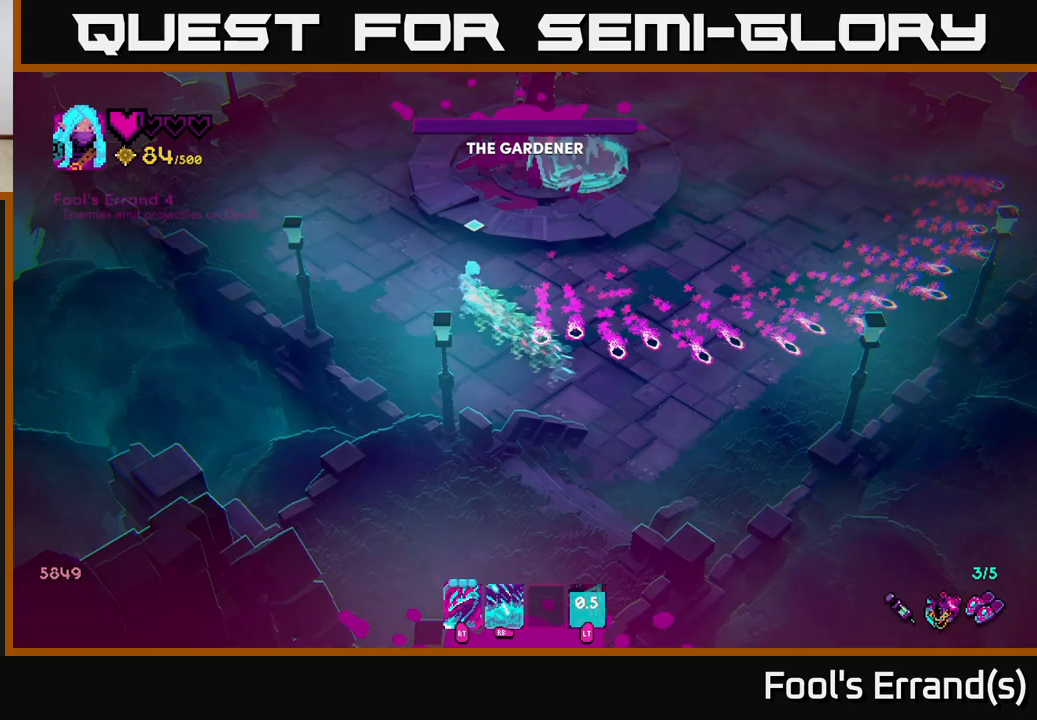
{"buttons": ["R2"], "left_stick": "center", "right_stick": "up", "events": [[150, "R2", "down"], [267, "R2", "up"], [400, "R2", "down"], [433, "left_stick", "center"]]}
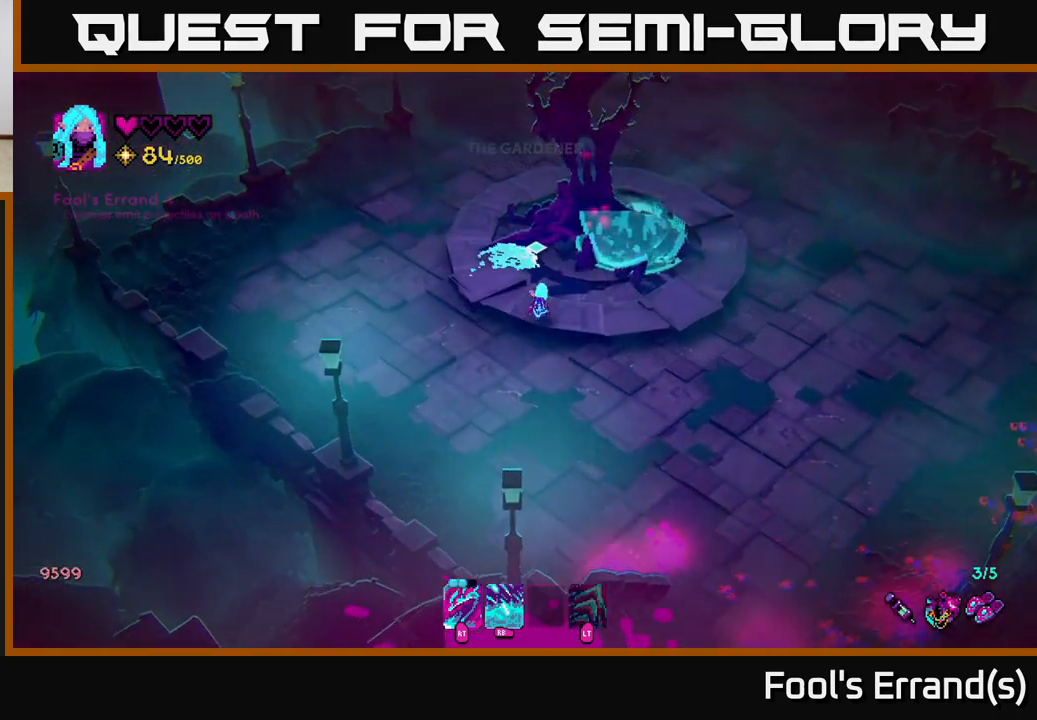
{"buttons": [], "left_stick": "down-left", "right_stick": "up", "events": [[33, "R2", "up"], [167, "R2", "down"], [267, "R2", "up"], [383, "R2", "down"], [483, "R2", "up"], [483, "left_stick", "down-left"]]}